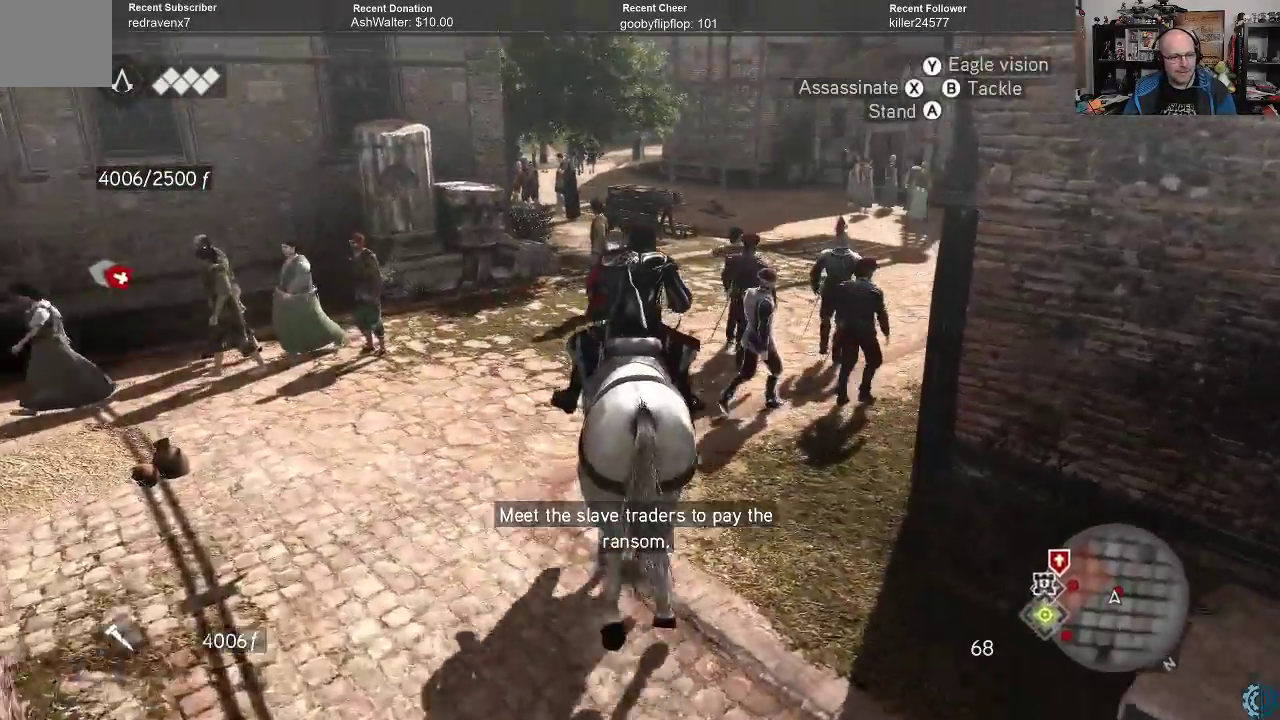
Gameplay with a controller (Xbox layout); each line is a JSON object with the inputs held at the frame after it. "events" lists button and stick changes between this image and that frame as [ms after this image, input, new state], when the widget could be followed in between.
{"buttons": ["A", "R2"], "left_stick": "up-right", "right_stick": "center", "events": [[33, "left_stick", "up-right"]]}
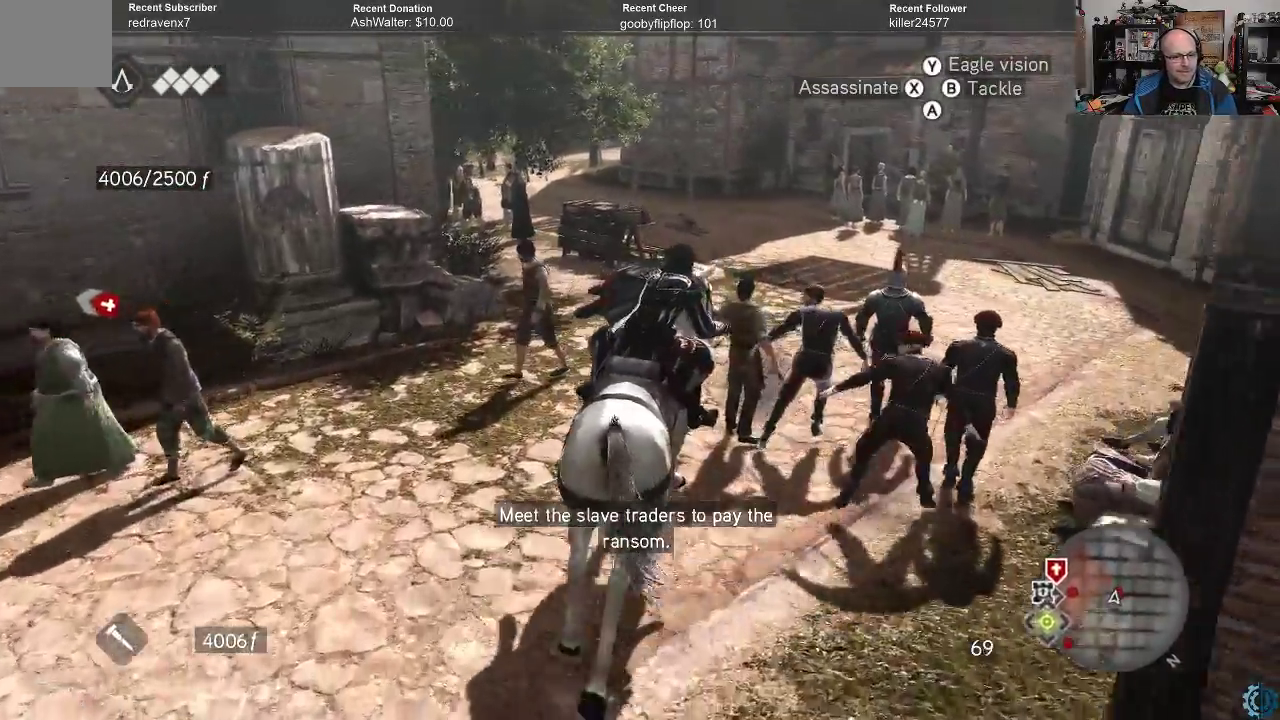
{"buttons": ["A", "R2"], "left_stick": "up", "right_stick": "center", "events": [[200, "left_stick", "up"]]}
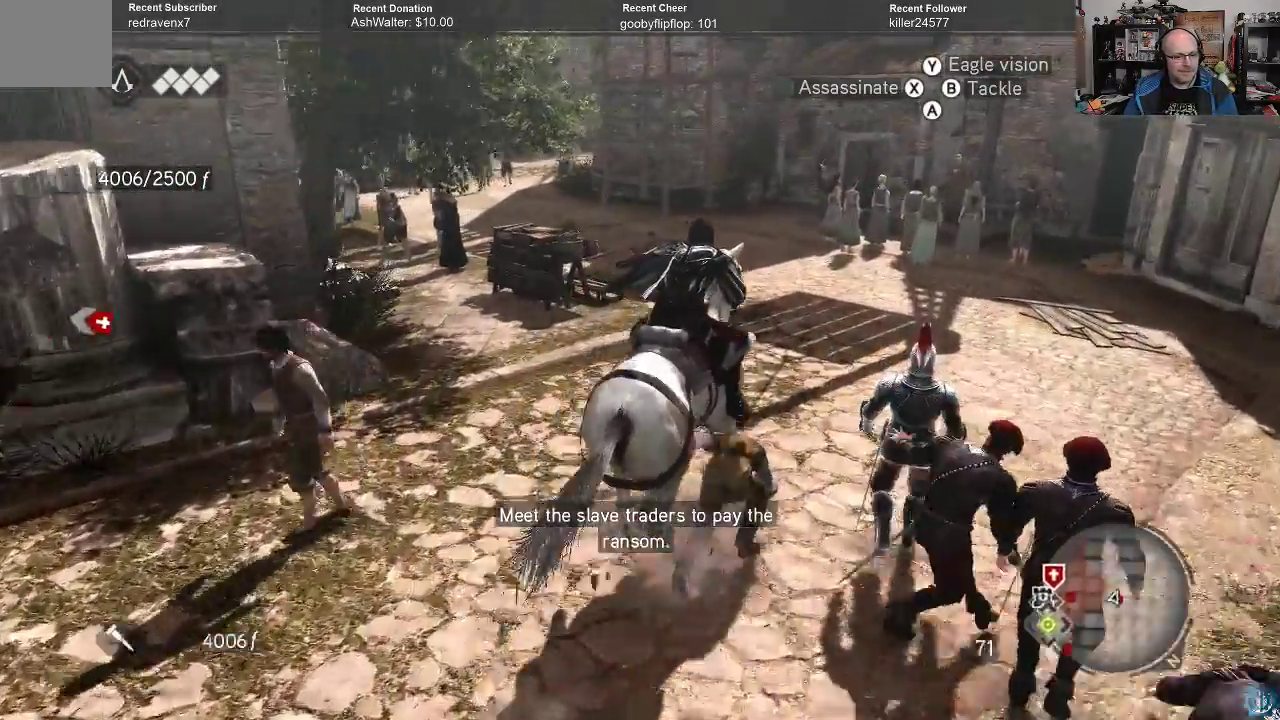
{"buttons": ["A", "R2"], "left_stick": "up-left", "right_stick": "center", "events": [[467, "left_stick", "up-left"]]}
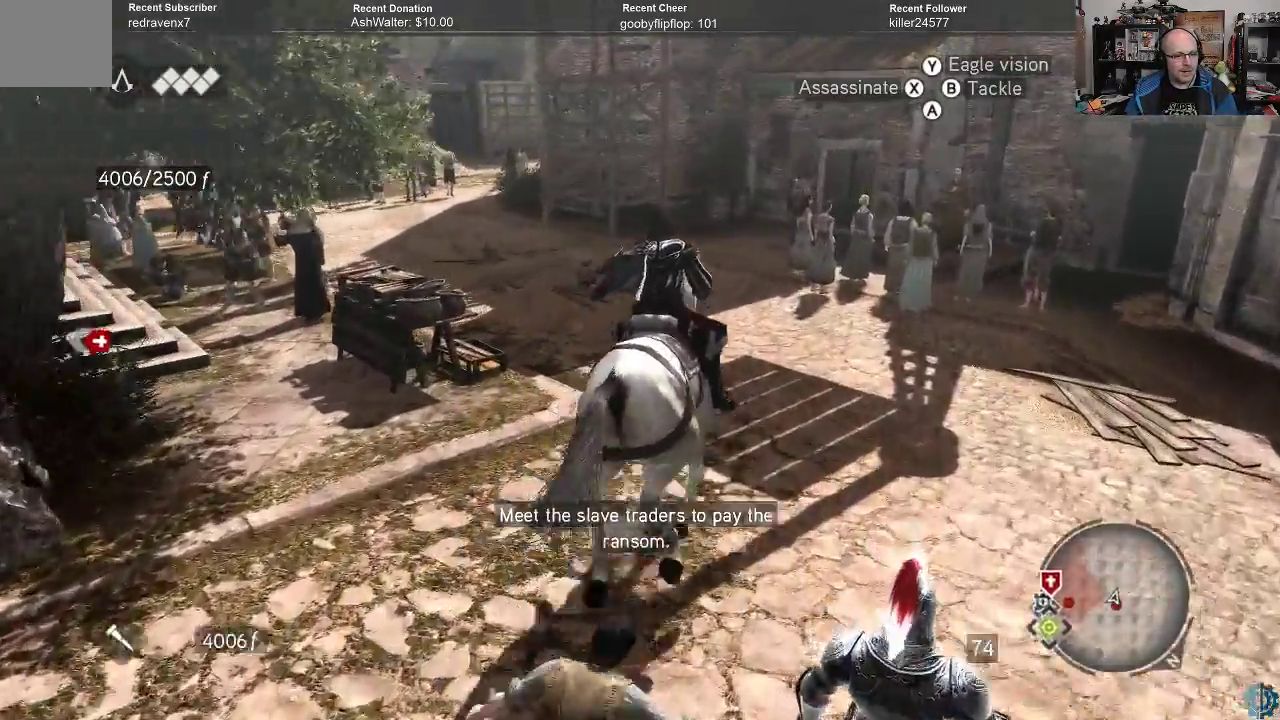
{"buttons": ["A", "R2"], "left_stick": "up-left", "right_stick": "center", "events": []}
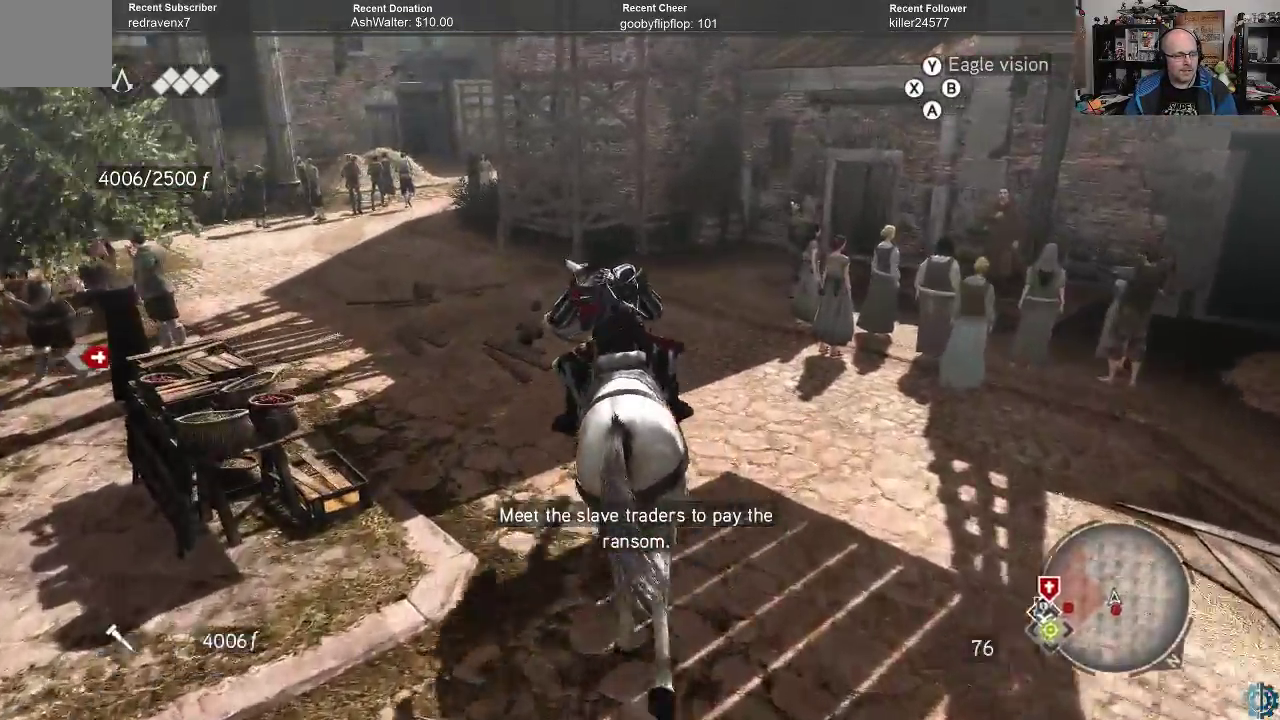
{"buttons": ["A", "R2"], "left_stick": "up-left", "right_stick": "center", "events": []}
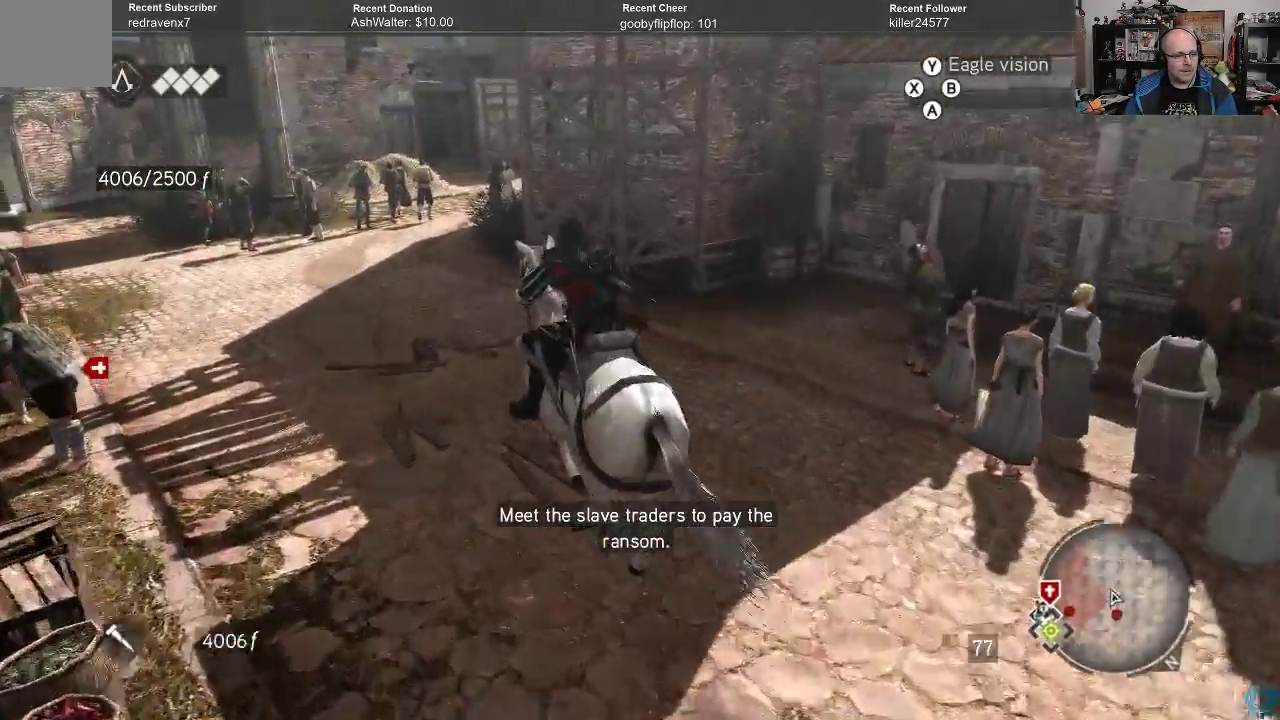
{"buttons": ["A", "R2"], "left_stick": "up", "right_stick": "center", "events": [[233, "left_stick", "up"]]}
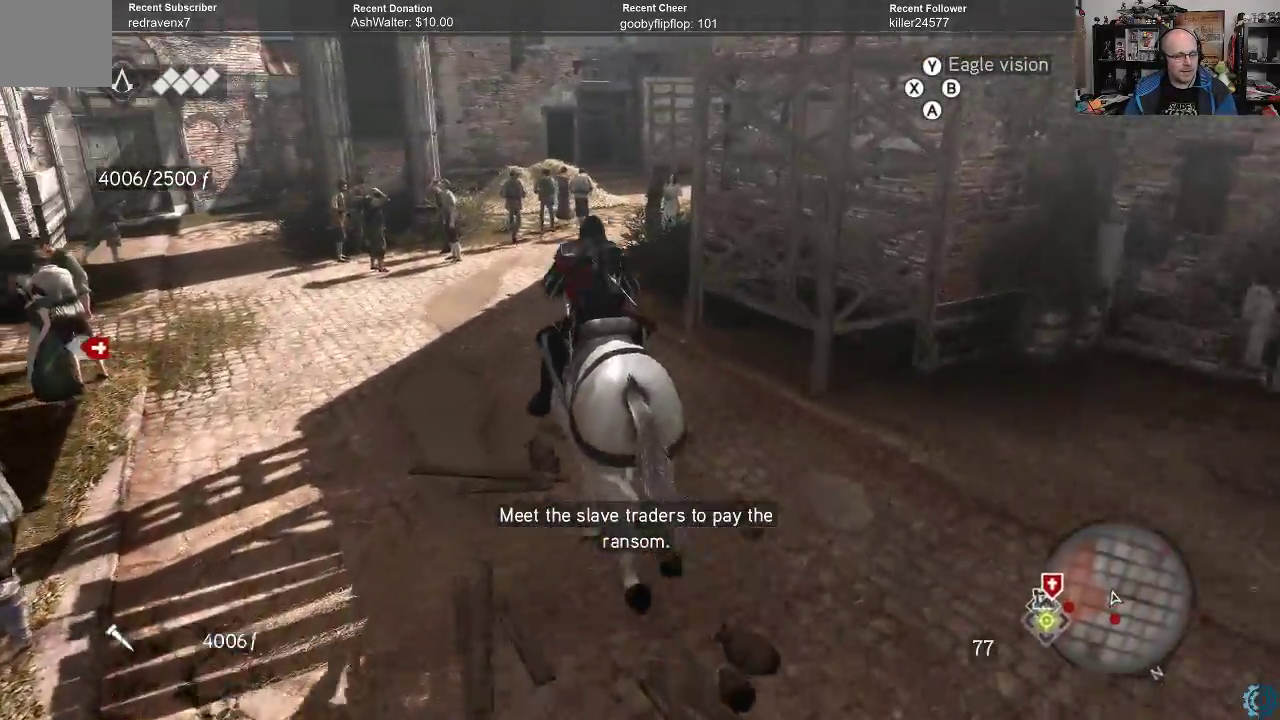
{"buttons": ["A", "R2"], "left_stick": "up", "right_stick": "center", "events": []}
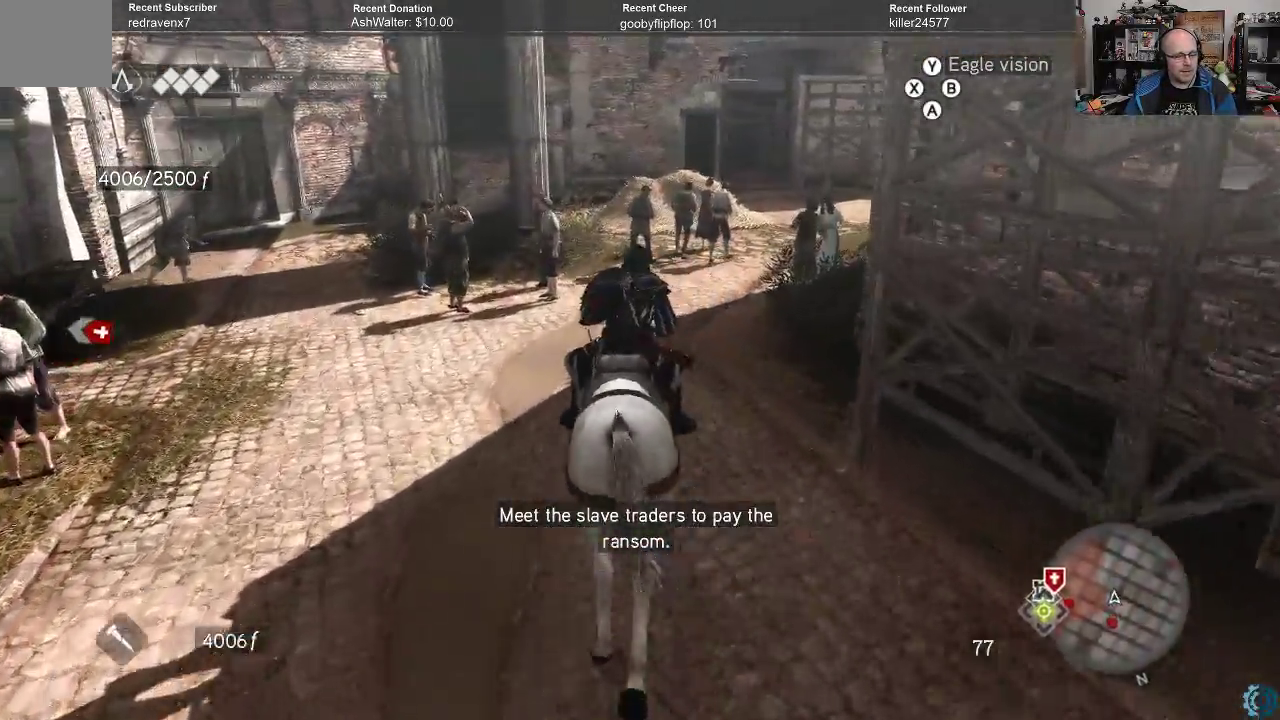
{"buttons": ["A", "R2"], "left_stick": "up-right", "right_stick": "center", "events": [[333, "left_stick", "up-right"]]}
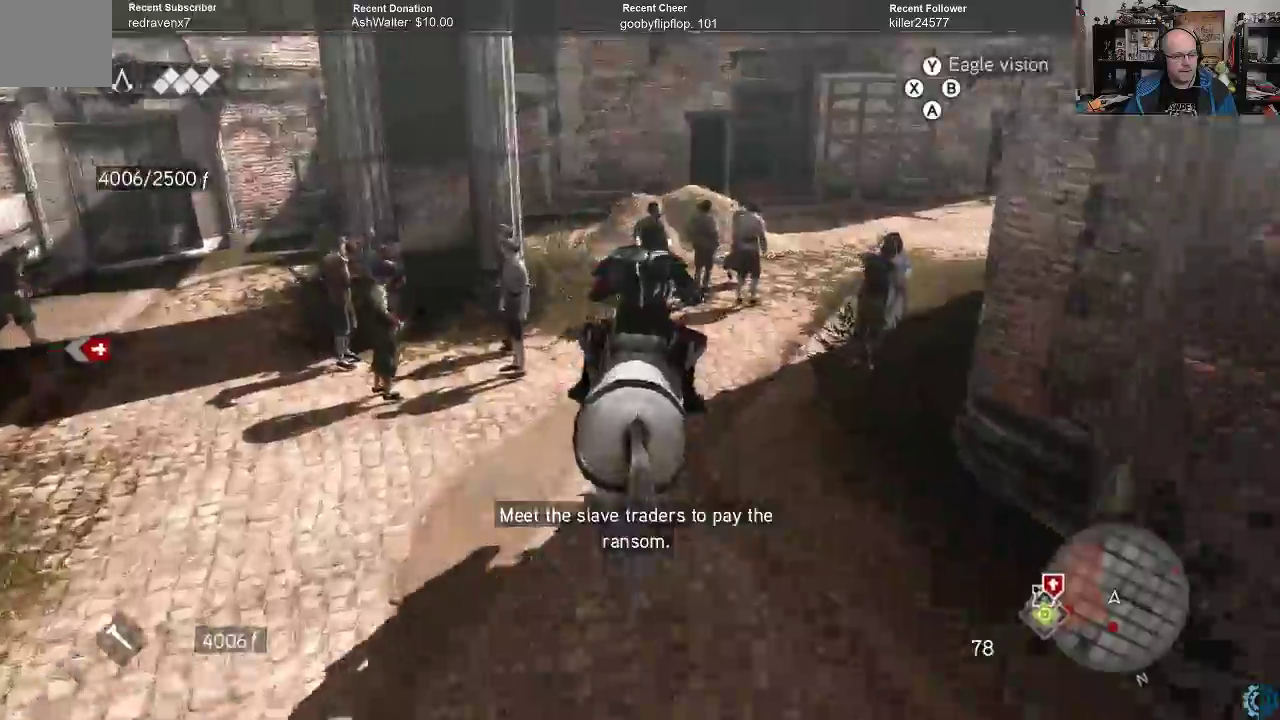
{"buttons": ["A", "R2"], "left_stick": "up-right", "right_stick": "center", "events": []}
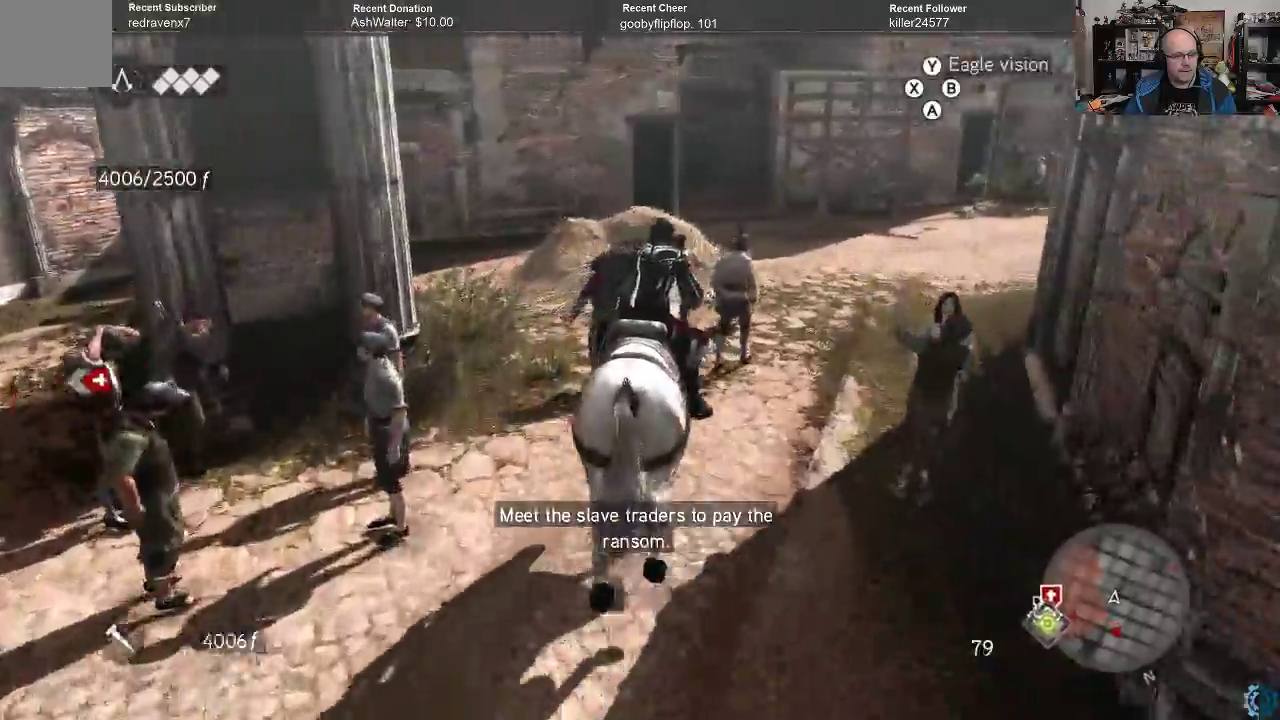
{"buttons": ["A", "R2"], "left_stick": "up-right", "right_stick": "center", "events": []}
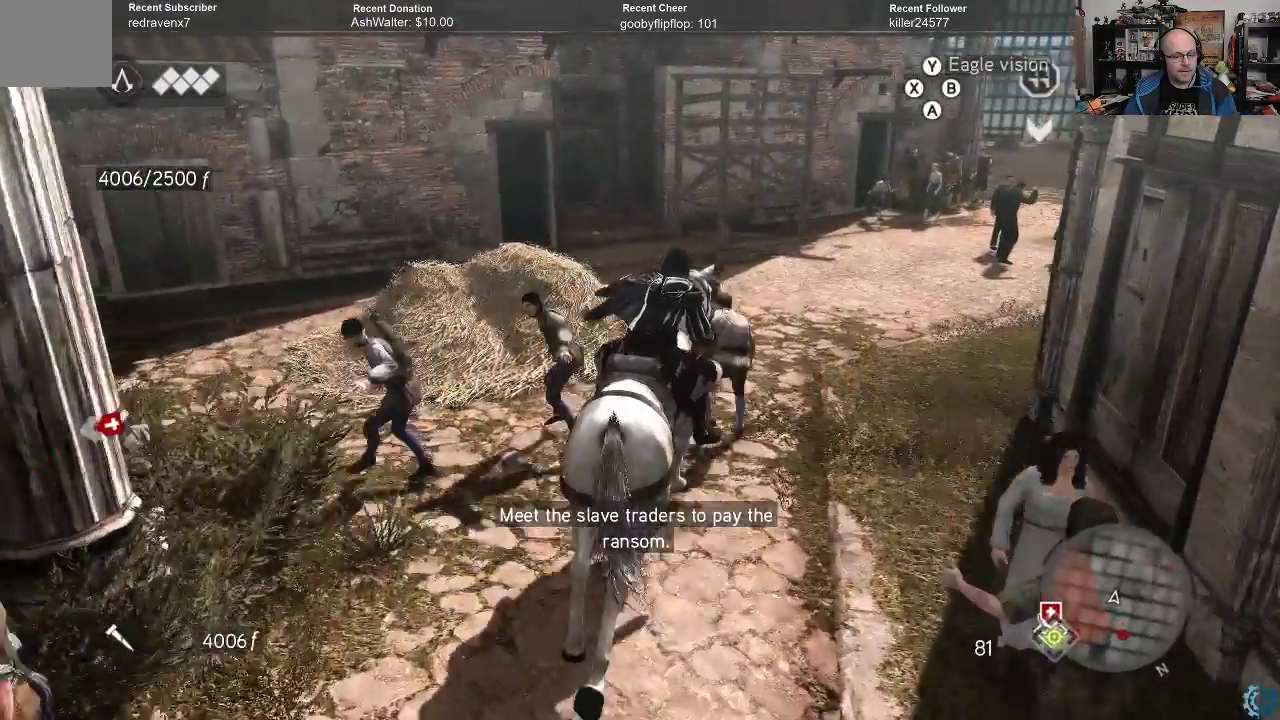
{"buttons": ["A", "R2"], "left_stick": "up-right", "right_stick": "center", "events": []}
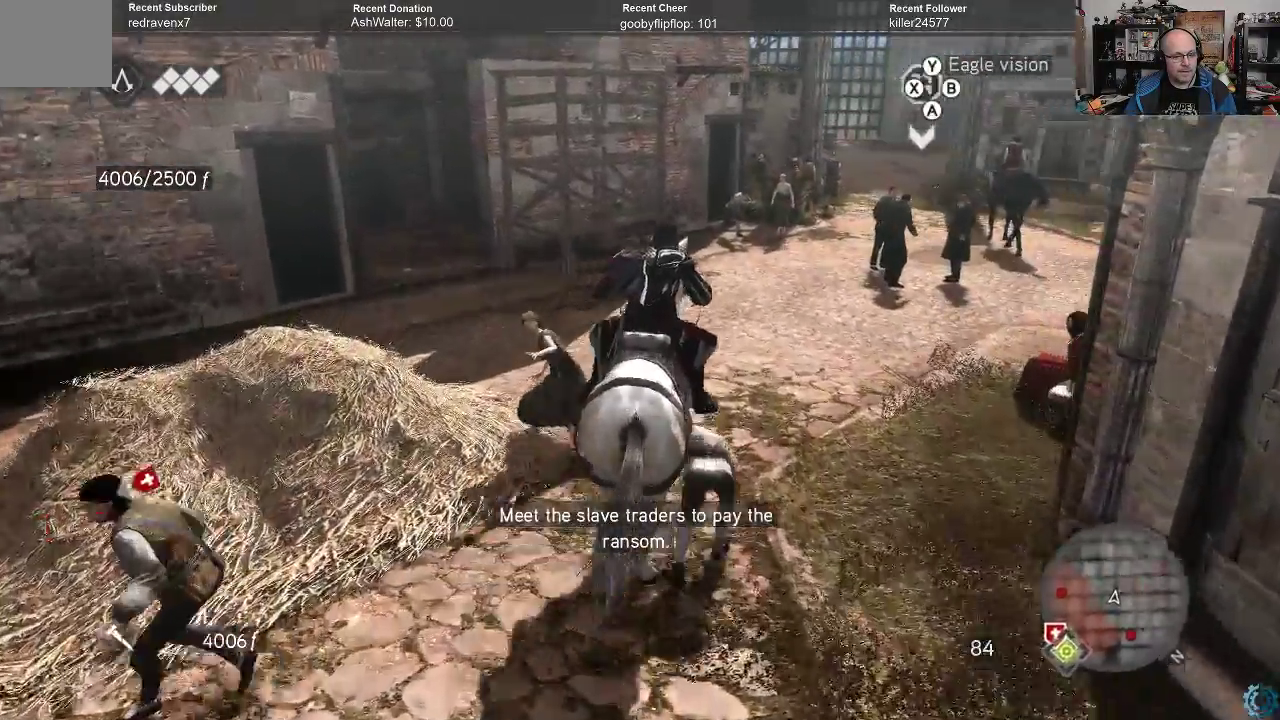
{"buttons": ["A", "R2"], "left_stick": "up-right", "right_stick": "center", "events": []}
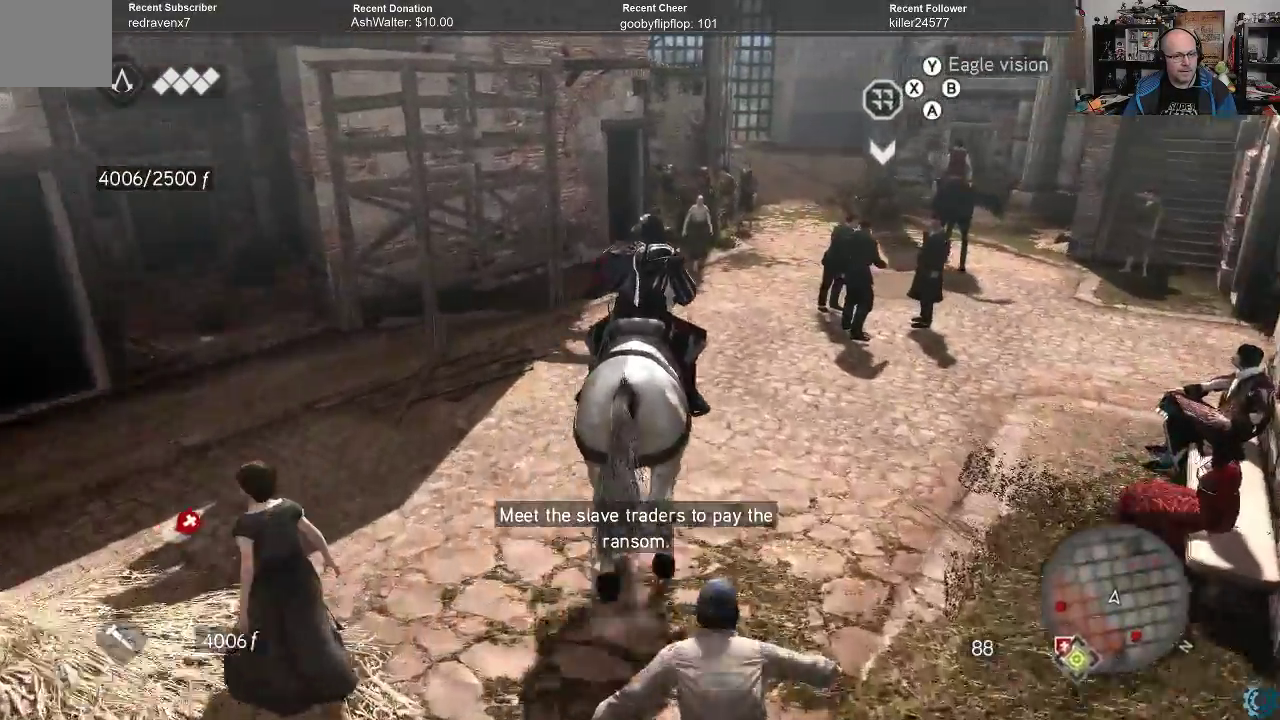
{"buttons": ["A", "R2"], "left_stick": "up-right", "right_stick": "center", "events": []}
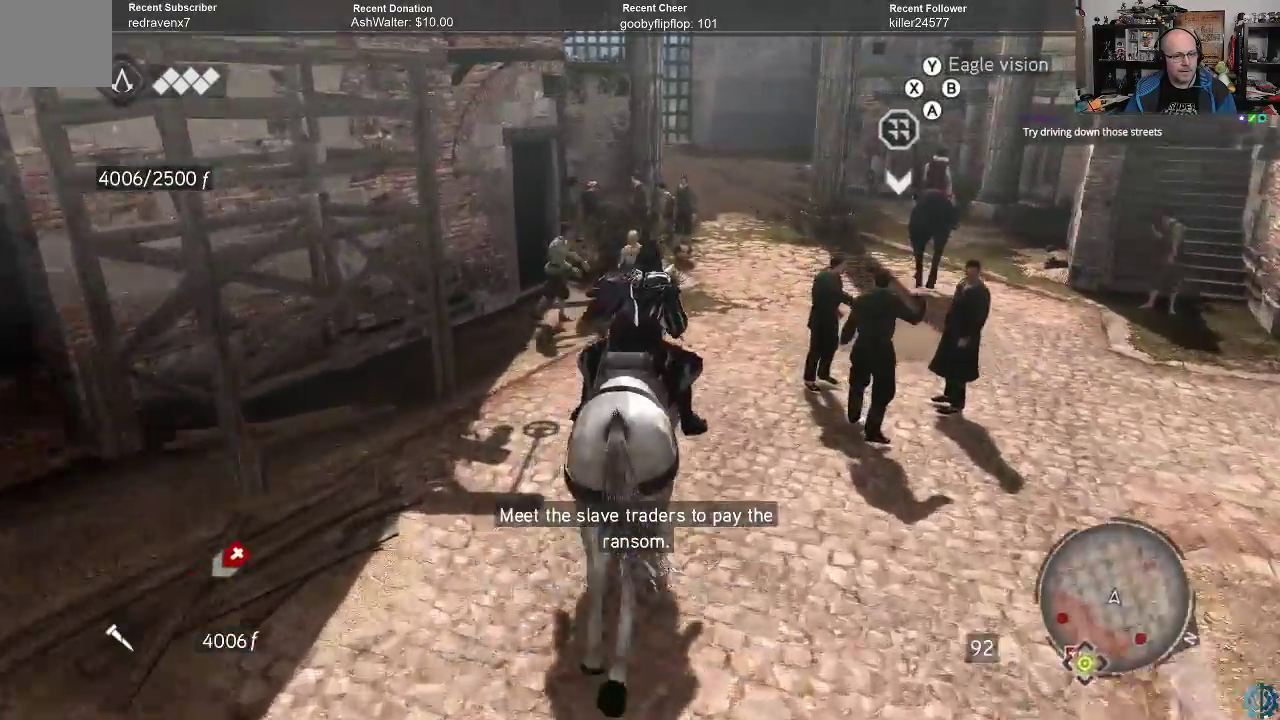
{"buttons": ["A", "R2"], "left_stick": "up", "right_stick": "center", "events": [[167, "left_stick", "up"]]}
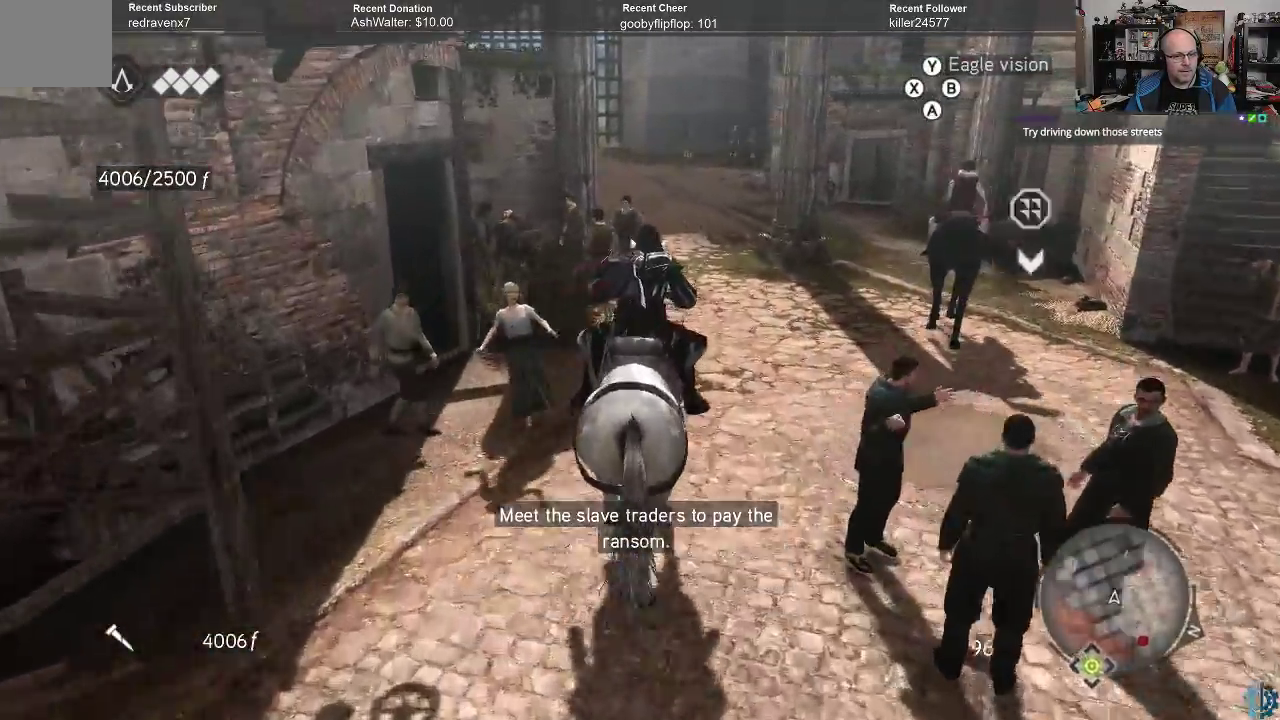
{"buttons": ["A", "R2"], "left_stick": "up", "right_stick": "center", "events": []}
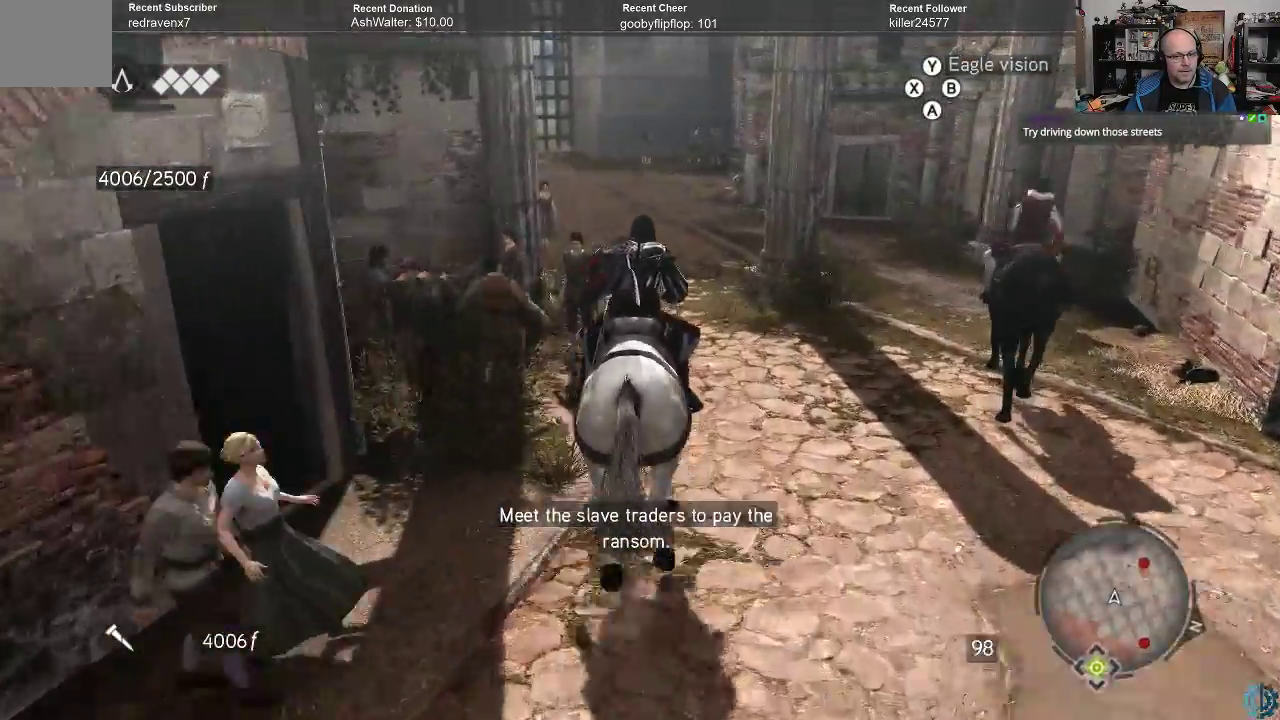
{"buttons": ["A", "R2"], "left_stick": "up", "right_stick": "center", "events": []}
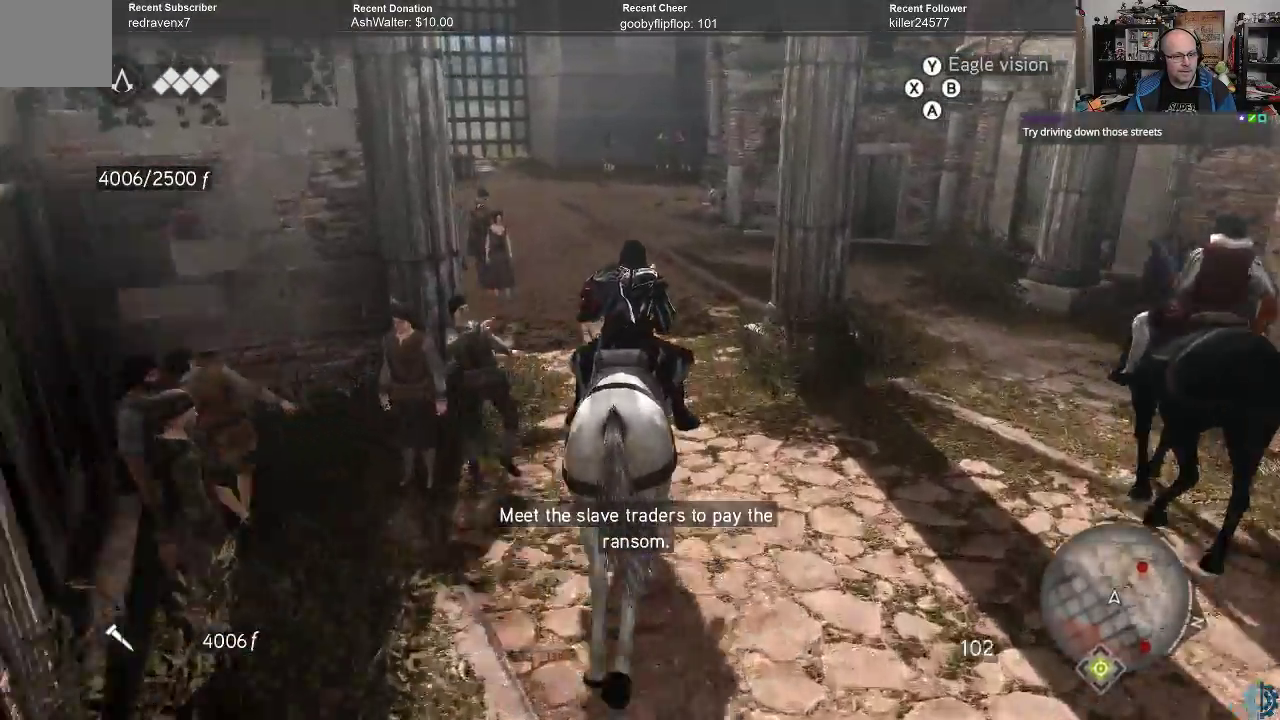
{"buttons": ["A", "R2"], "left_stick": "up-left", "right_stick": "center", "events": [[167, "left_stick", "up-left"]]}
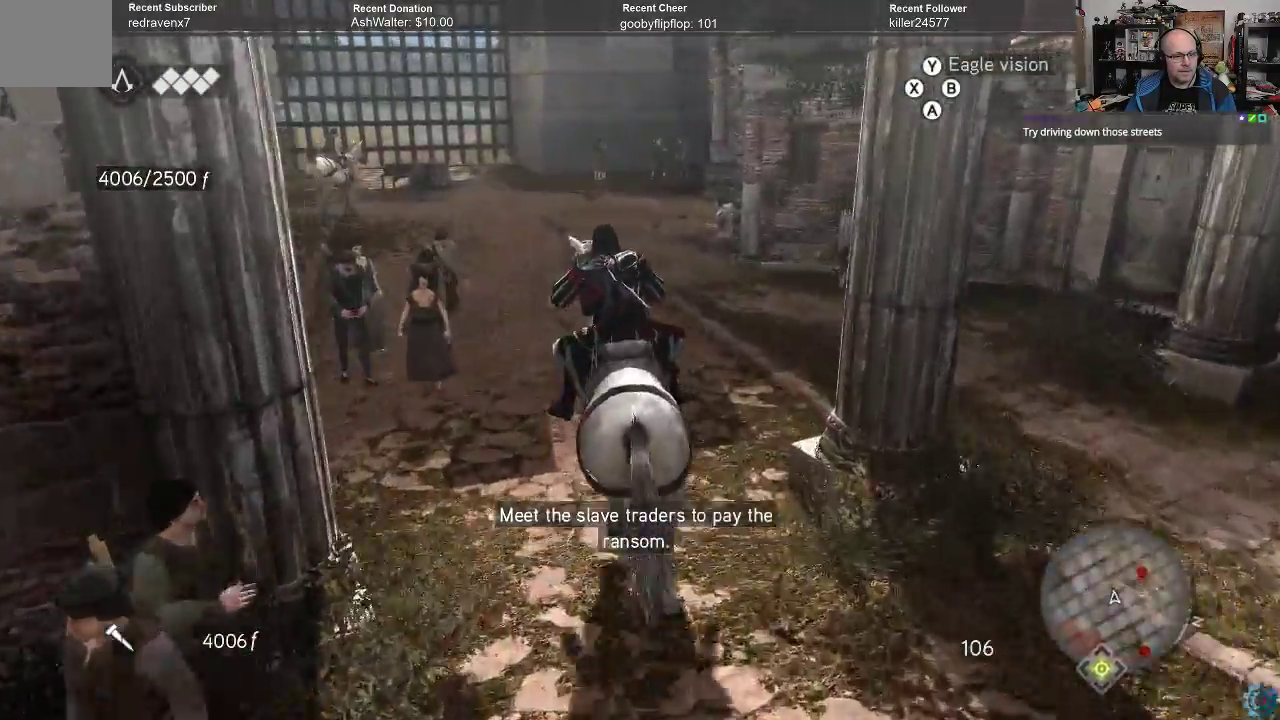
{"buttons": ["A", "R2"], "left_stick": "up-left", "right_stick": "center", "events": []}
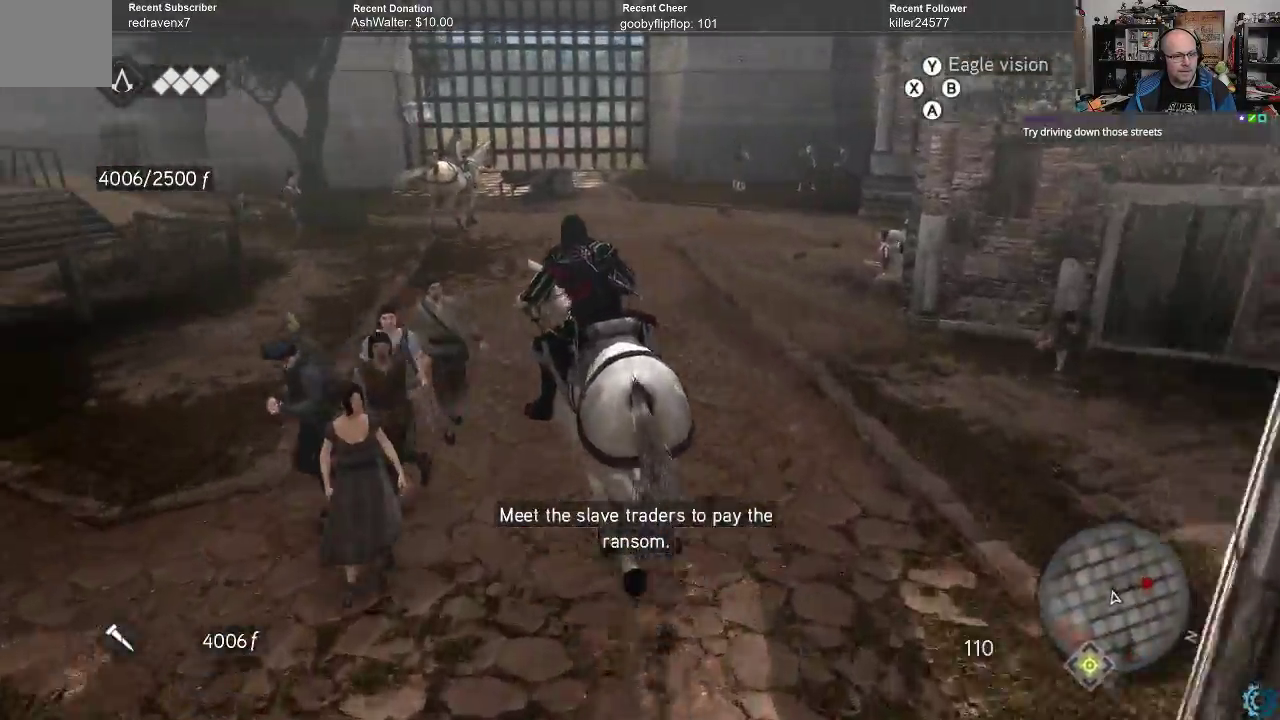
{"buttons": ["A", "R2"], "left_stick": "up", "right_stick": "center", "events": [[467, "left_stick", "up"]]}
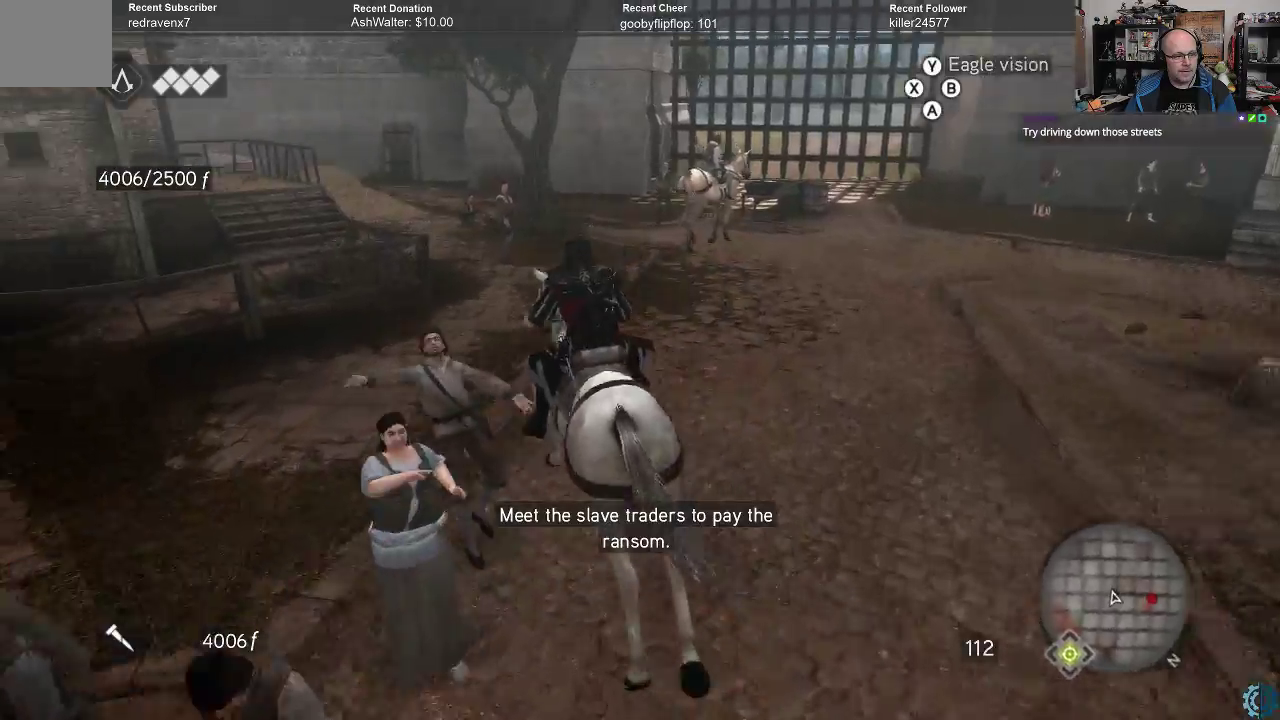
{"buttons": ["A", "R2"], "left_stick": "up", "right_stick": "center", "events": []}
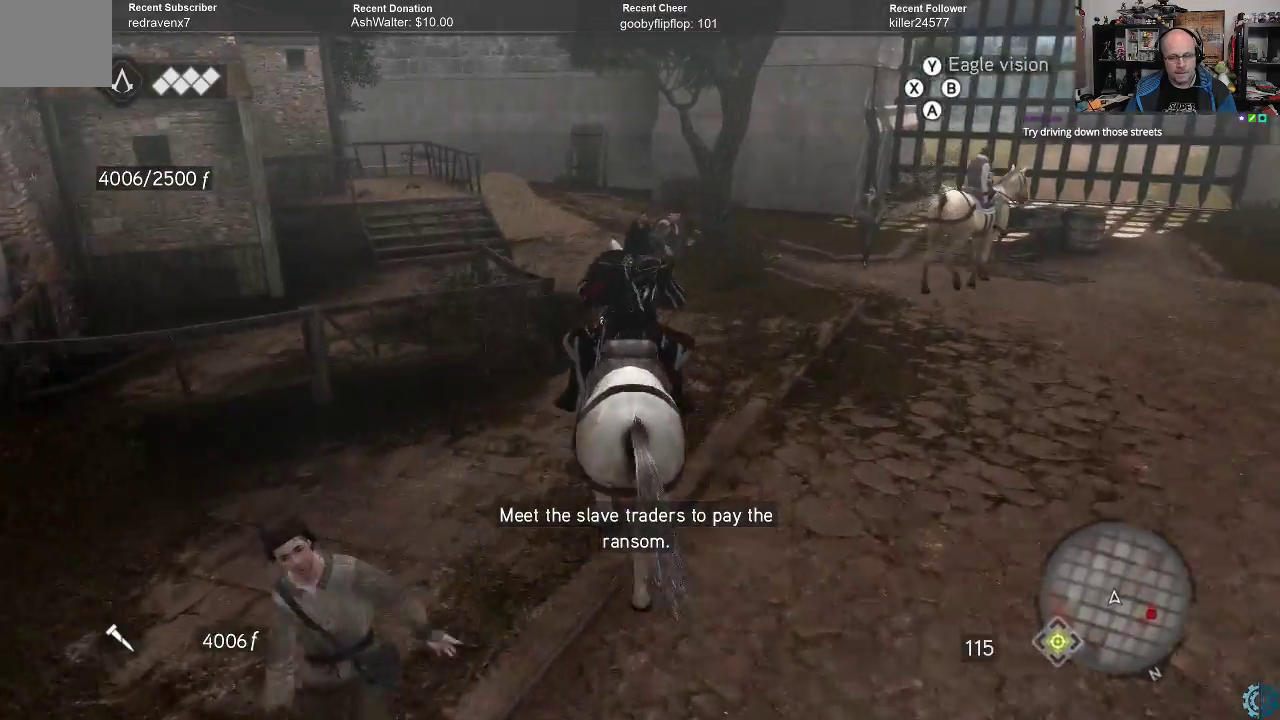
{"buttons": ["A", "R2"], "left_stick": "up", "right_stick": "center", "events": []}
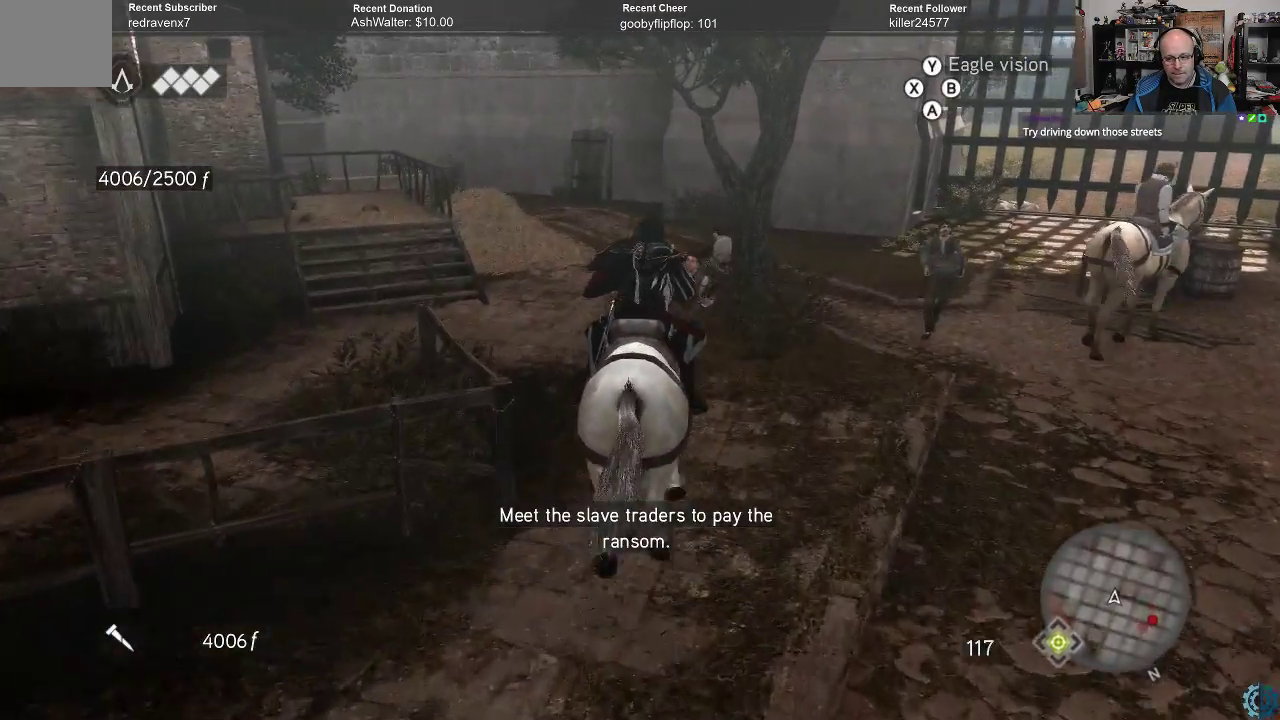
{"buttons": ["A", "R2"], "left_stick": "up-left", "right_stick": "center", "events": [[100, "left_stick", "up-left"]]}
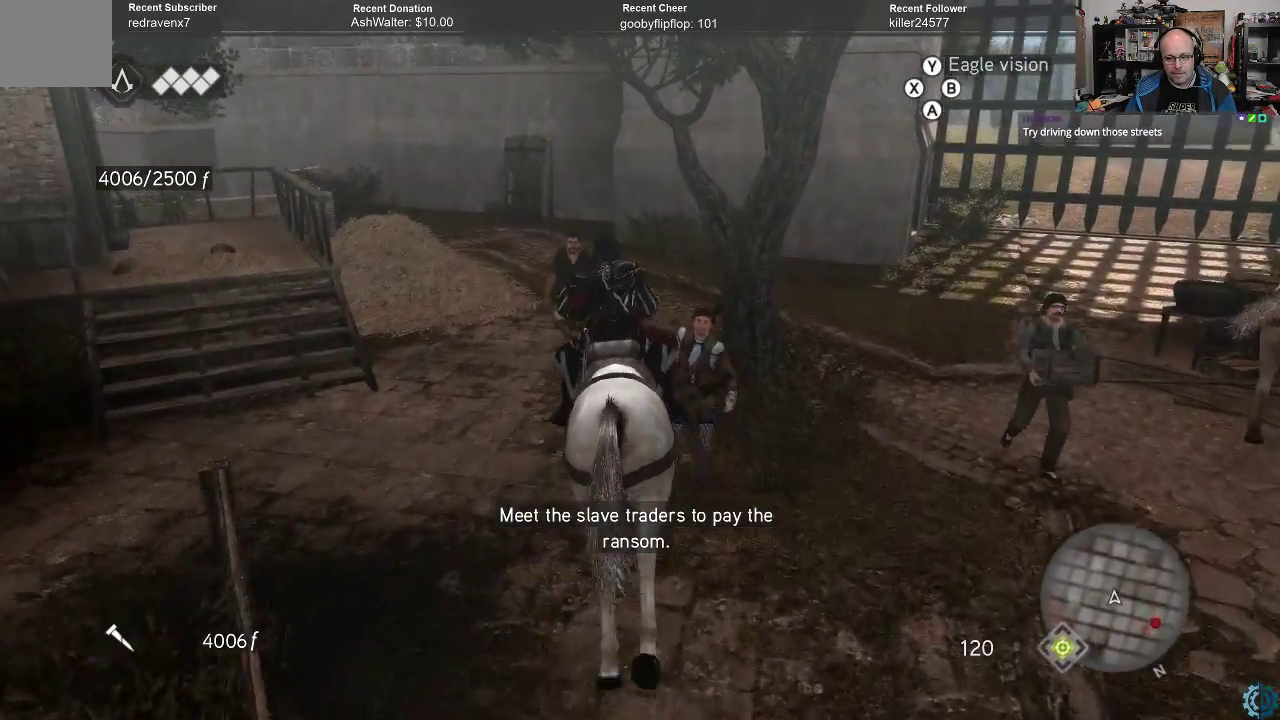
{"buttons": ["A", "R2"], "left_stick": "up-left", "right_stick": "center", "events": []}
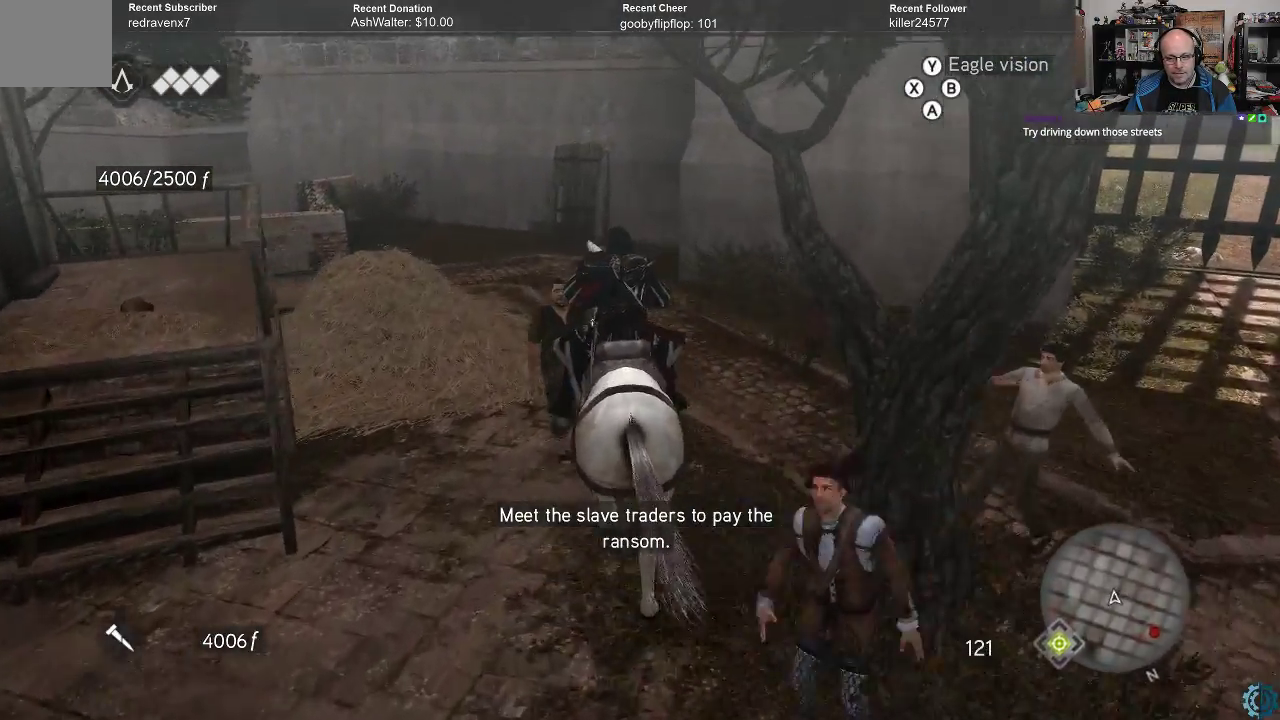
{"buttons": ["A", "R2"], "left_stick": "up-left", "right_stick": "center", "events": []}
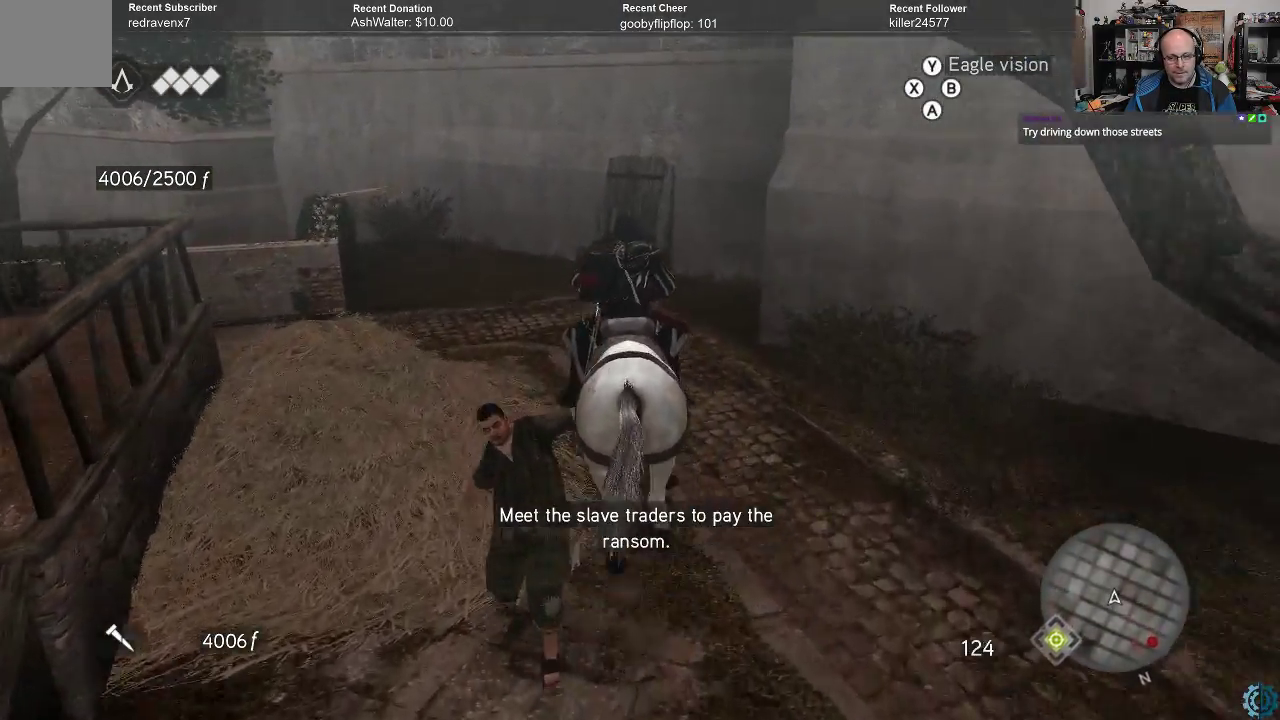
{"buttons": ["A", "R2"], "left_stick": "up-left", "right_stick": "center", "events": []}
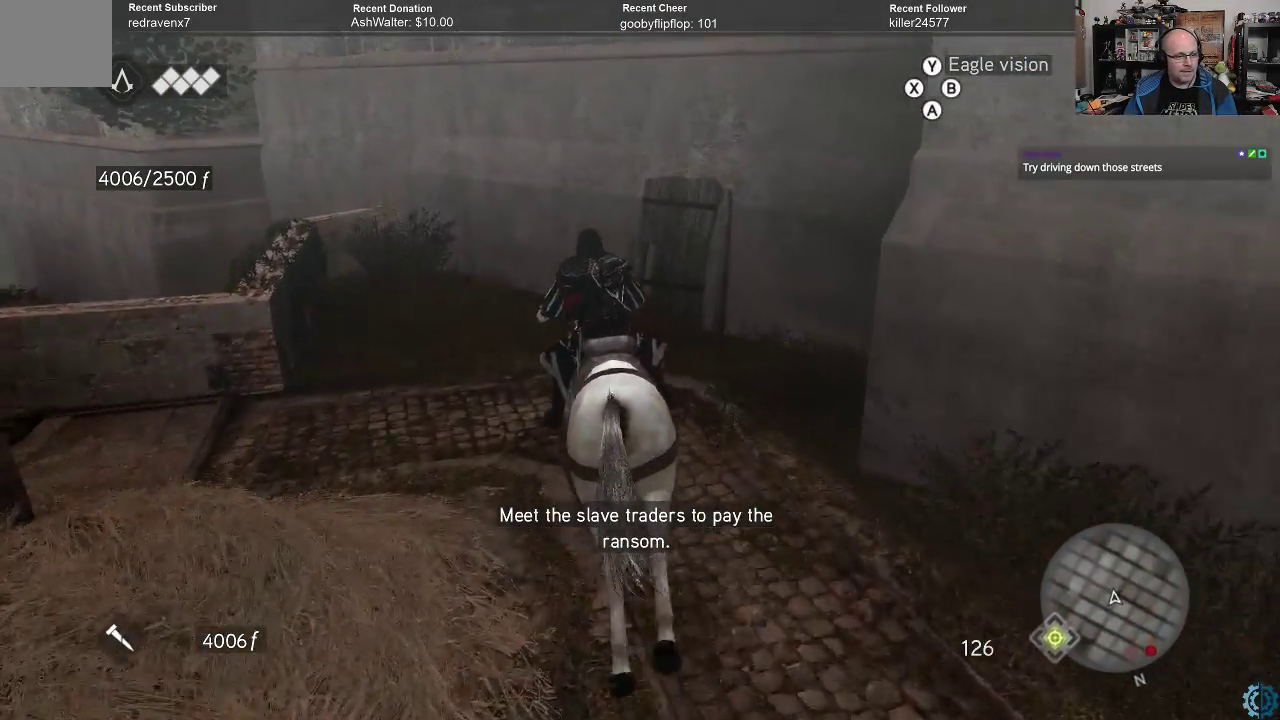
{"buttons": [], "left_stick": "up-left", "right_stick": "left", "events": [[300, "A", "up"], [333, "R2", "up"], [400, "right_stick", "left"]]}
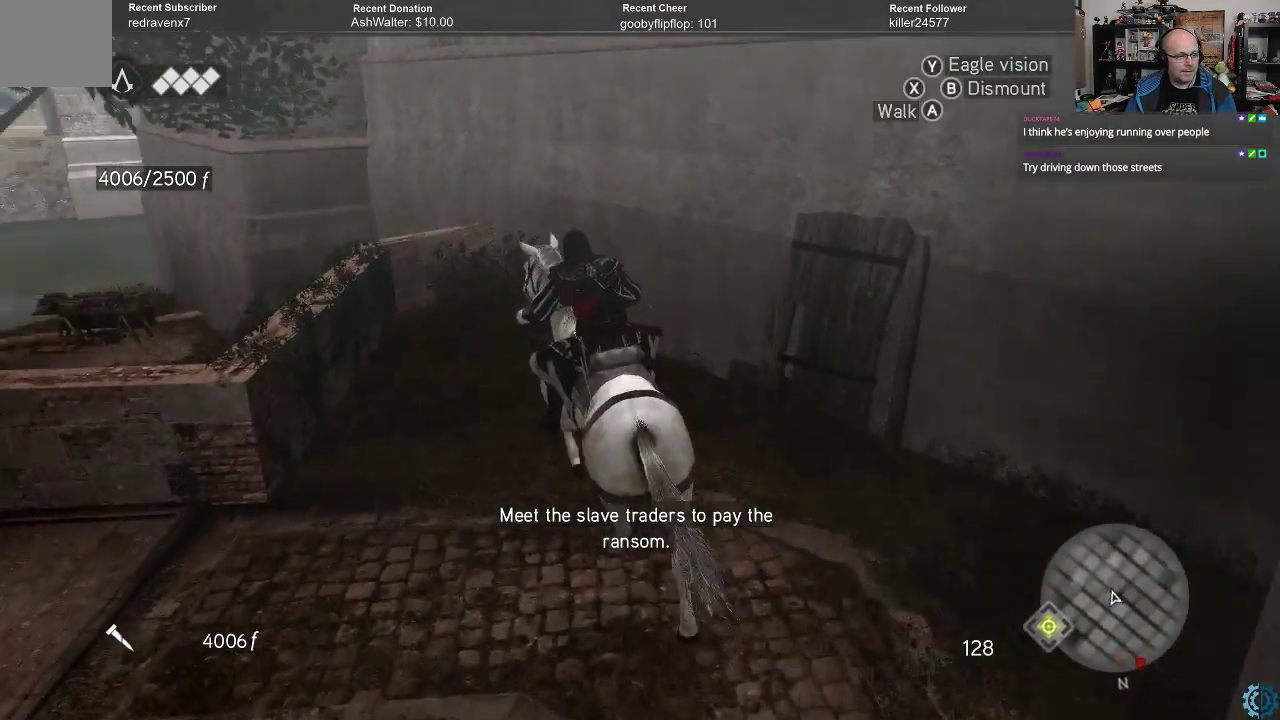
{"buttons": ["A", "R2"], "left_stick": "up-left", "right_stick": "center", "events": [[167, "R2", "down"], [167, "right_stick", "center"], [233, "A", "down"]]}
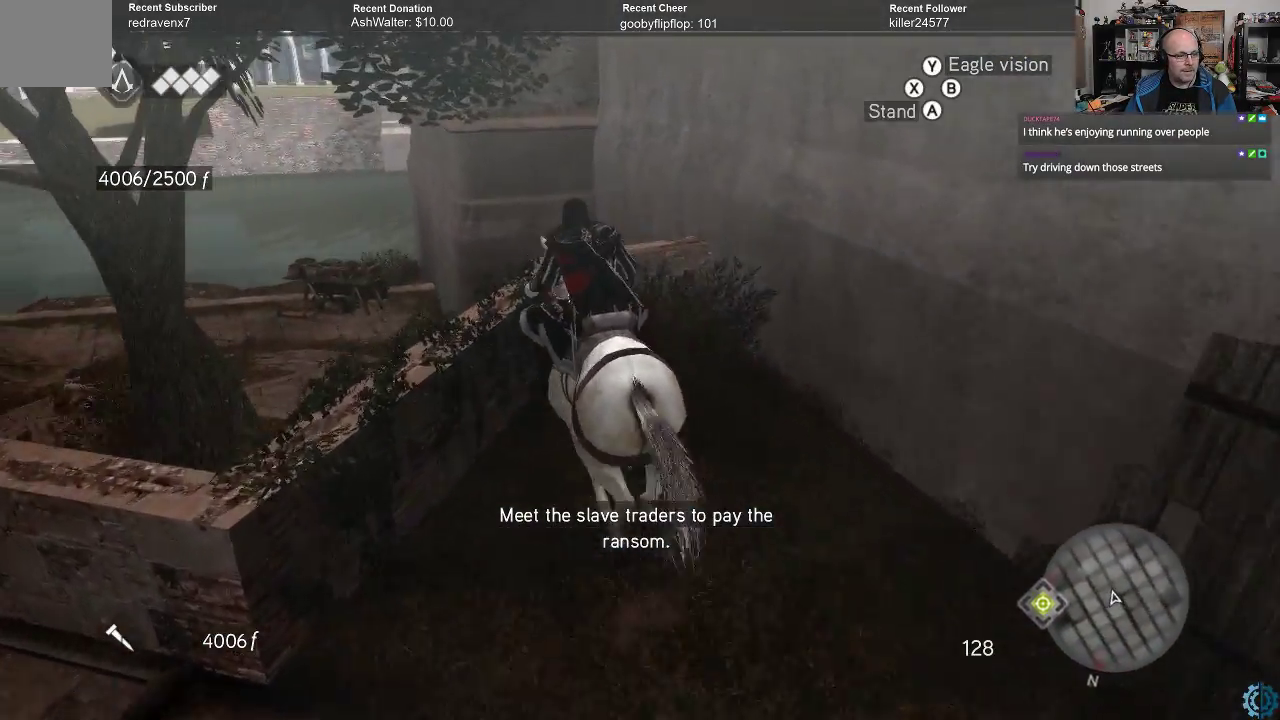
{"buttons": ["A", "R2"], "left_stick": "up-left", "right_stick": "center", "events": []}
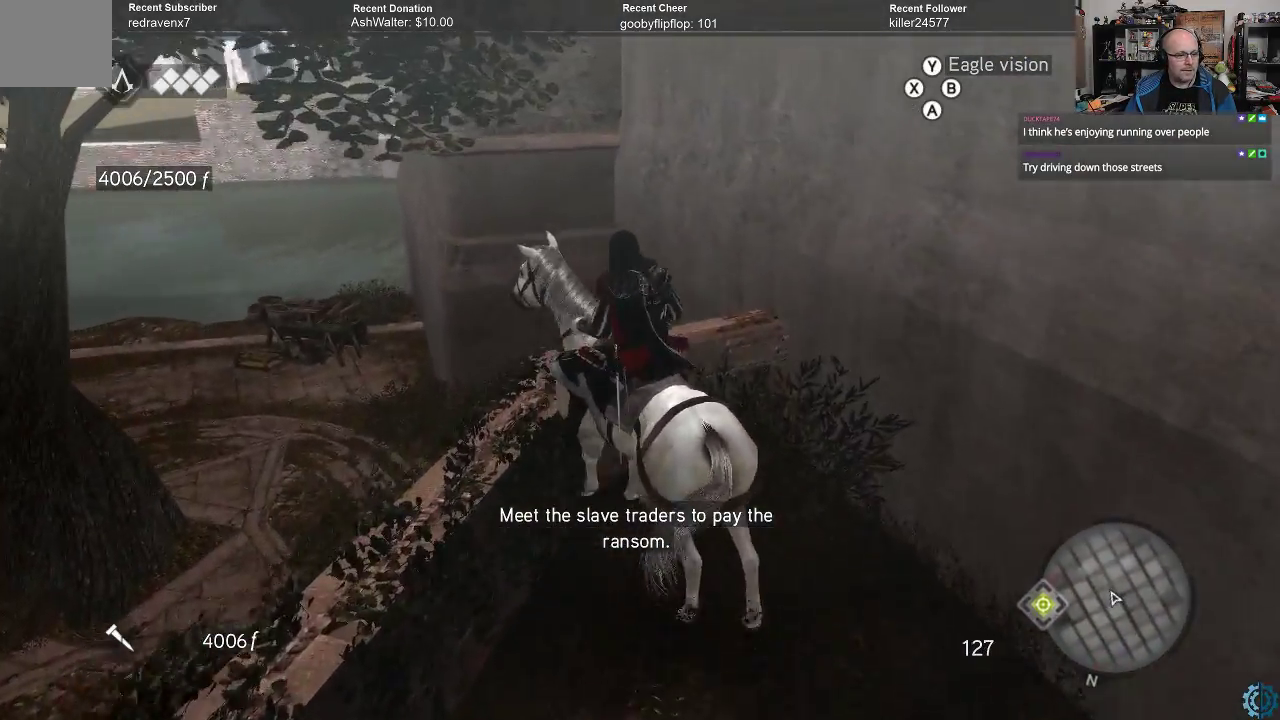
{"buttons": ["A", "R2"], "left_stick": "up-left", "right_stick": "center", "events": []}
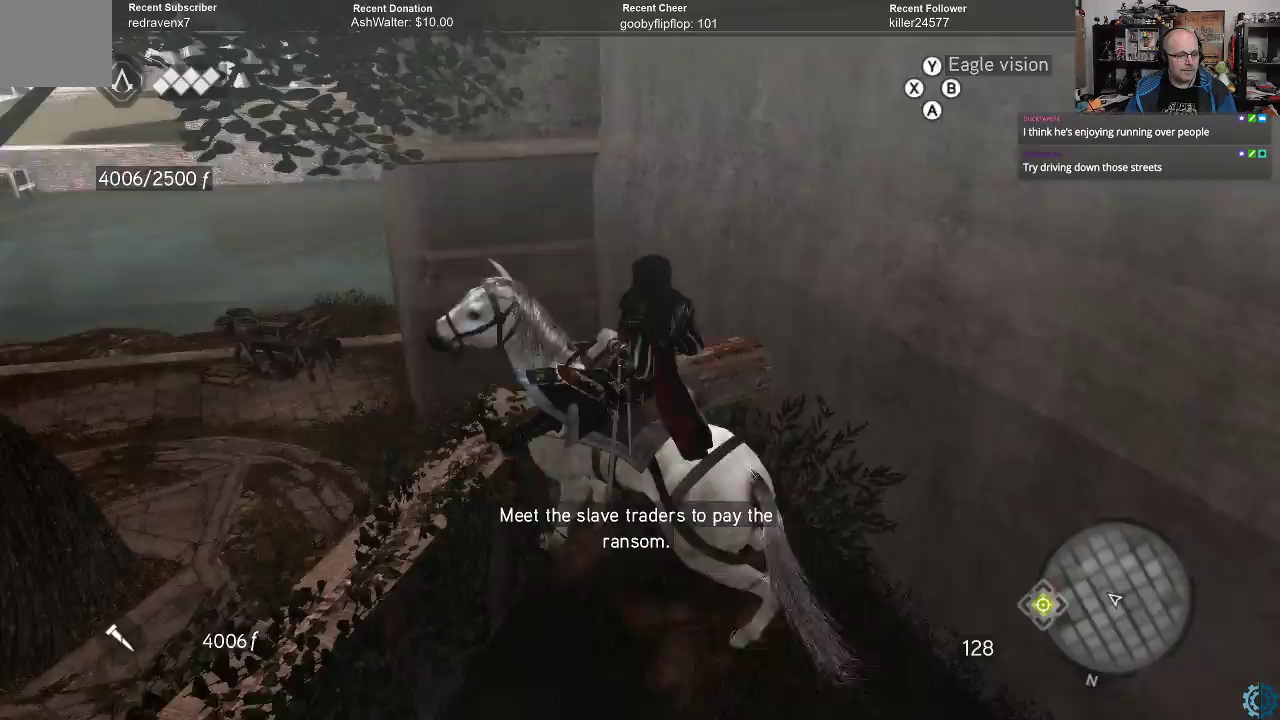
{"buttons": [], "left_stick": "center", "right_stick": "center", "events": [[100, "A", "up"], [133, "R2", "up"], [267, "B", "down"], [267, "left_stick", "center"], [367, "B", "up"]]}
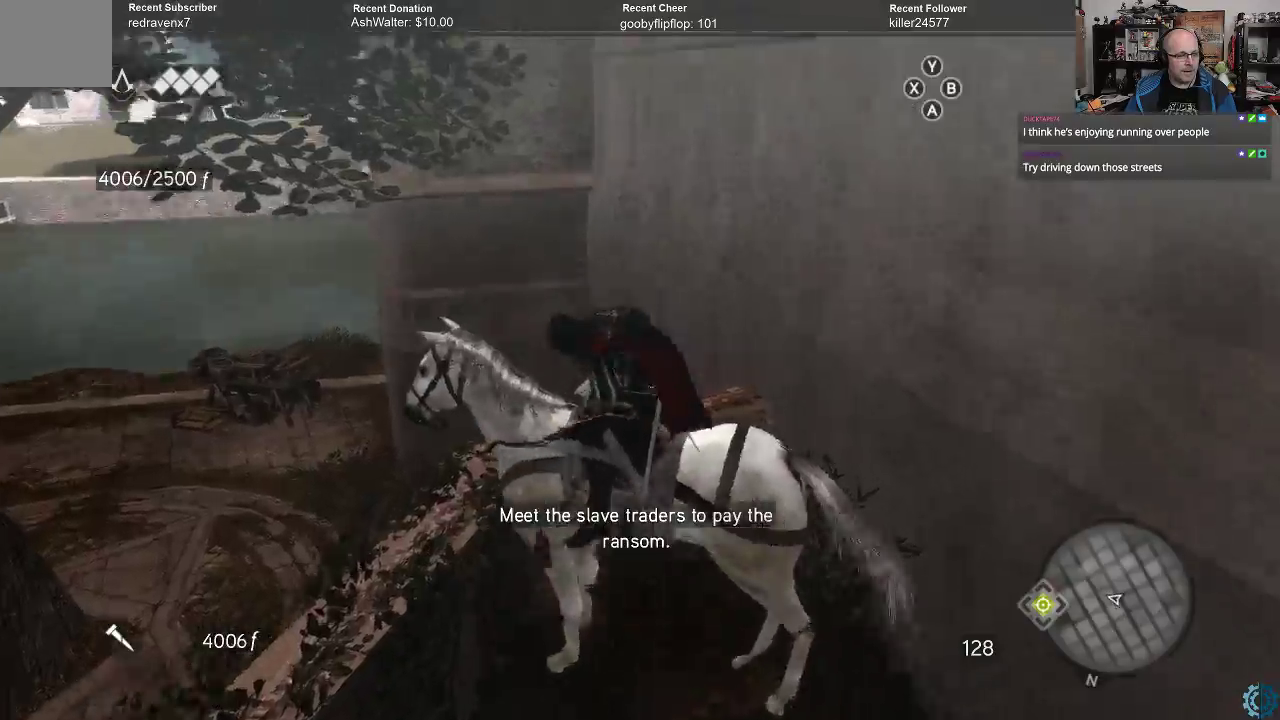
{"buttons": [], "left_stick": "center", "right_stick": "left", "events": [[467, "right_stick", "left"]]}